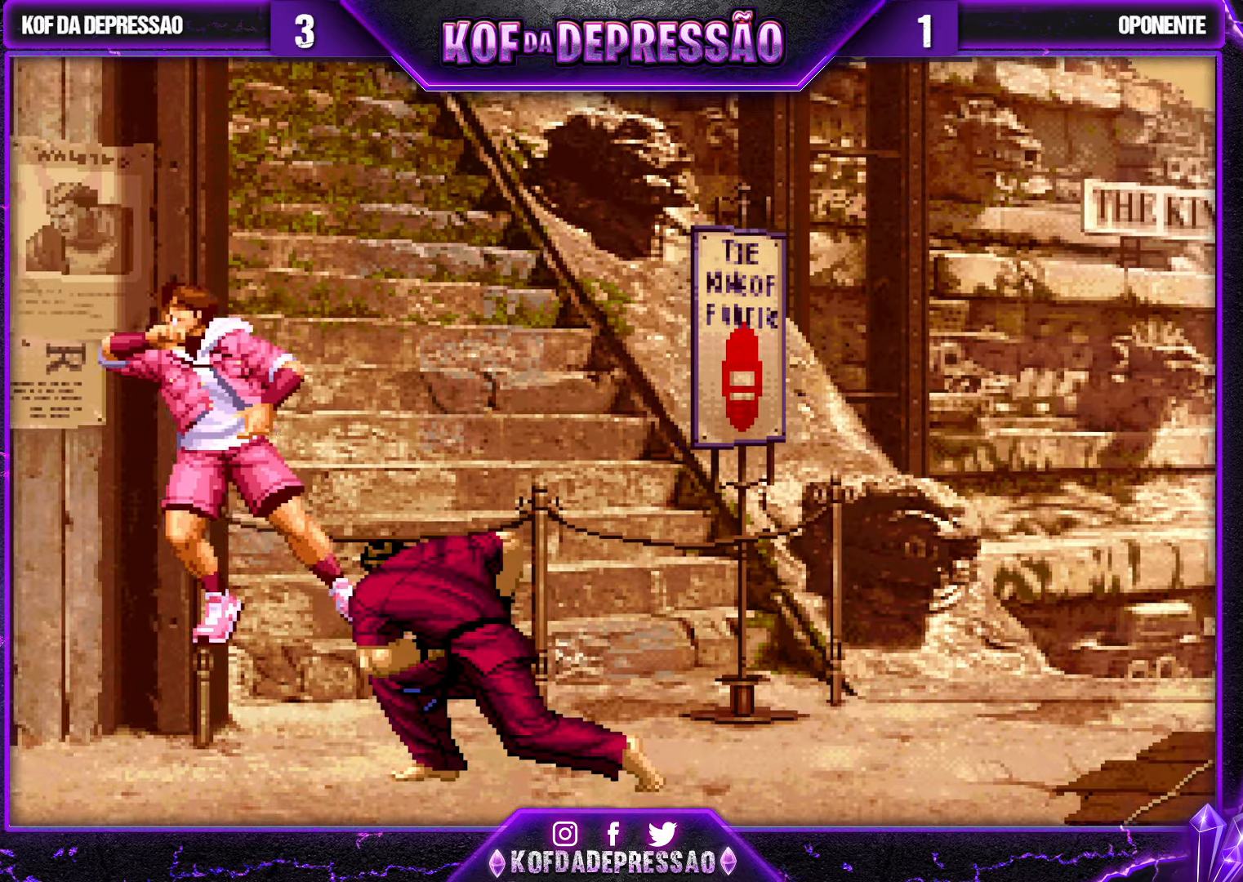
Gameplay with a controller (arcade stick); each line is a JSON object with the inputs held at the frame after it. "events" lists button and stick changes between this image and that frame as [ms after this image, input, new state], when the widget could be followed in between. Not read: L3 R3.
{"buttons": ["SQUARE"], "left_stick": "center", "events": [[500, "SQUARE", "down"]]}
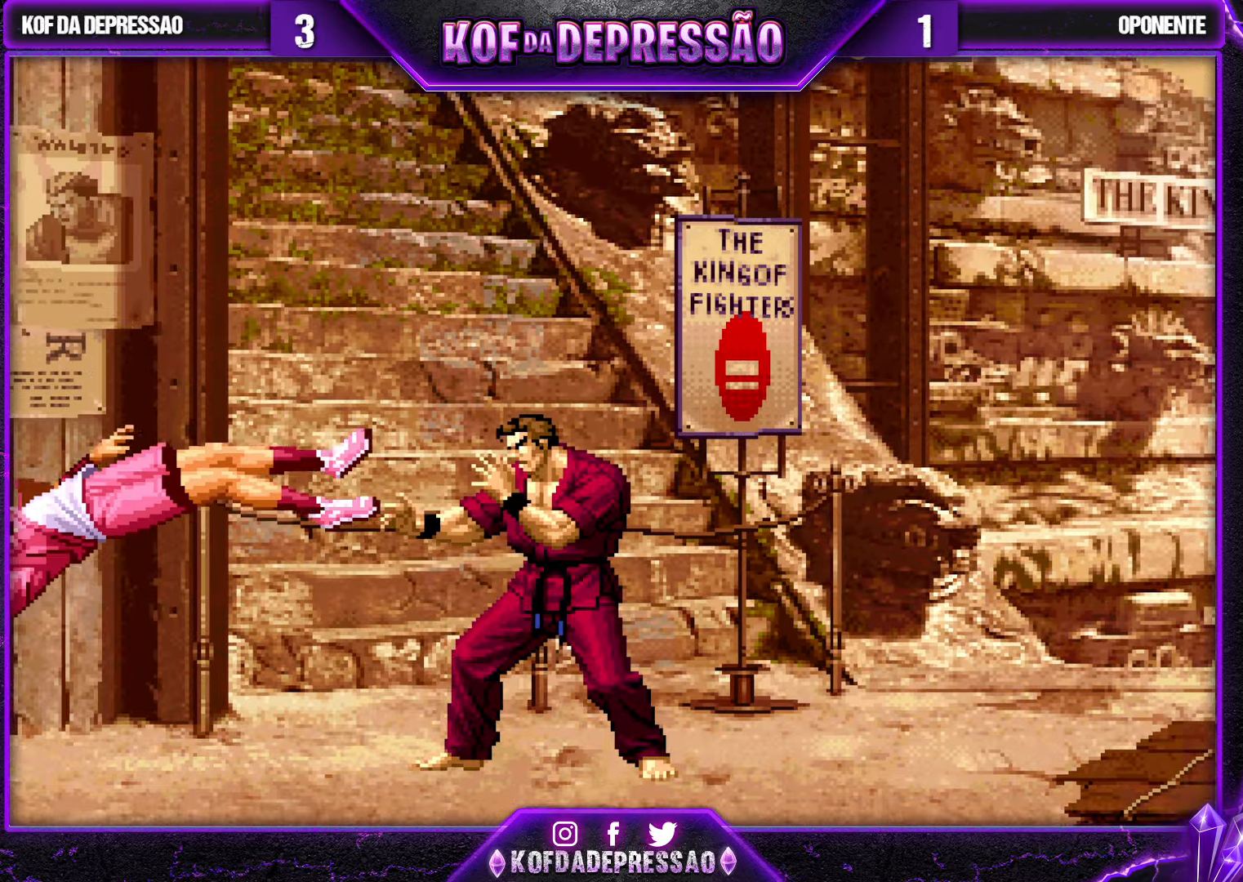
{"buttons": ["SQUARE"], "left_stick": "center", "events": [[67, "SQUARE", "up"], [150, "SQUARE", "down"]]}
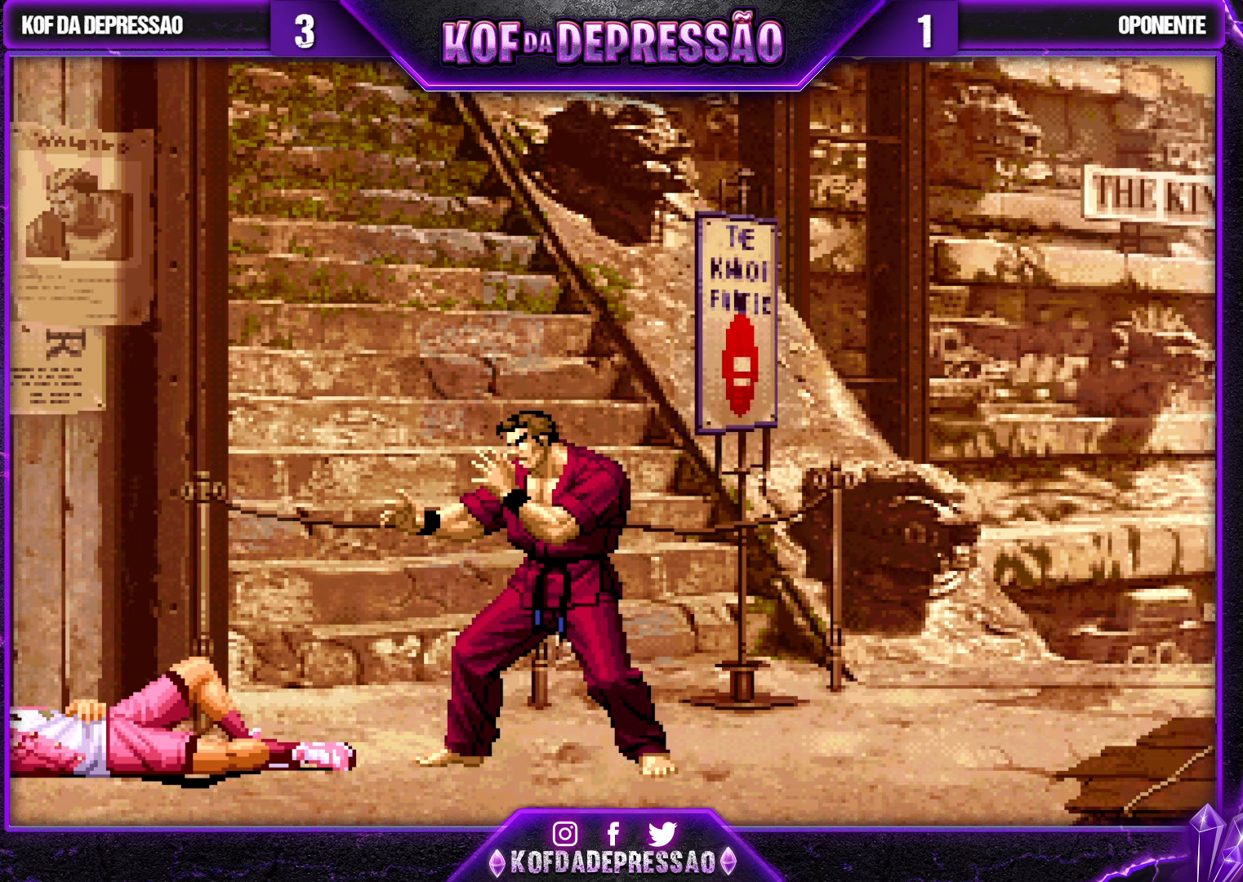
{"buttons": [], "left_stick": "center", "events": [[166, "L2", "down"], [166, "SQUARE", "up"], [216, "L2", "up"], [350, "L2", "down"], [350, "SQUARE", "down"], [383, "L2", "up"], [383, "SQUARE", "up"]]}
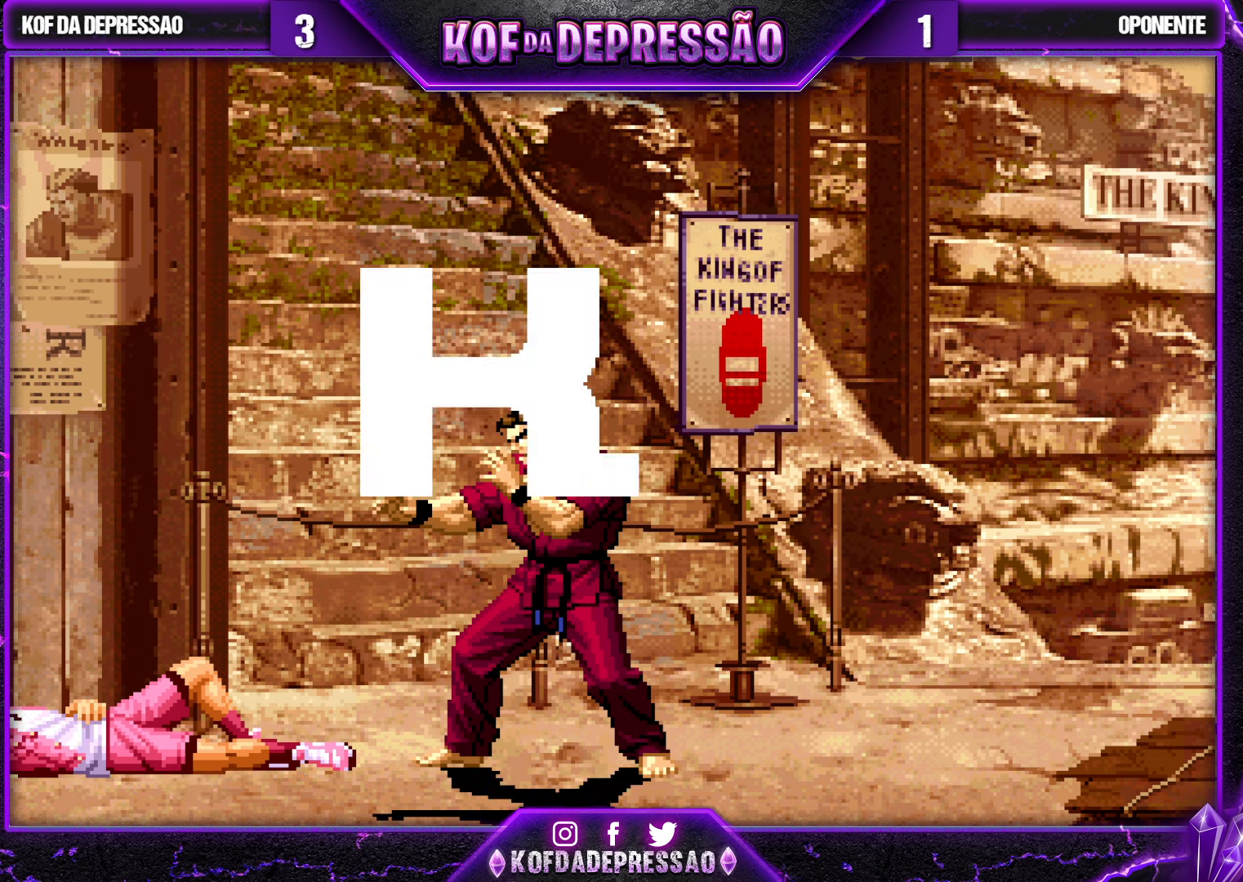
{"buttons": ["TRIANGLE"], "left_stick": "center", "events": [[500, "TRIANGLE", "down"]]}
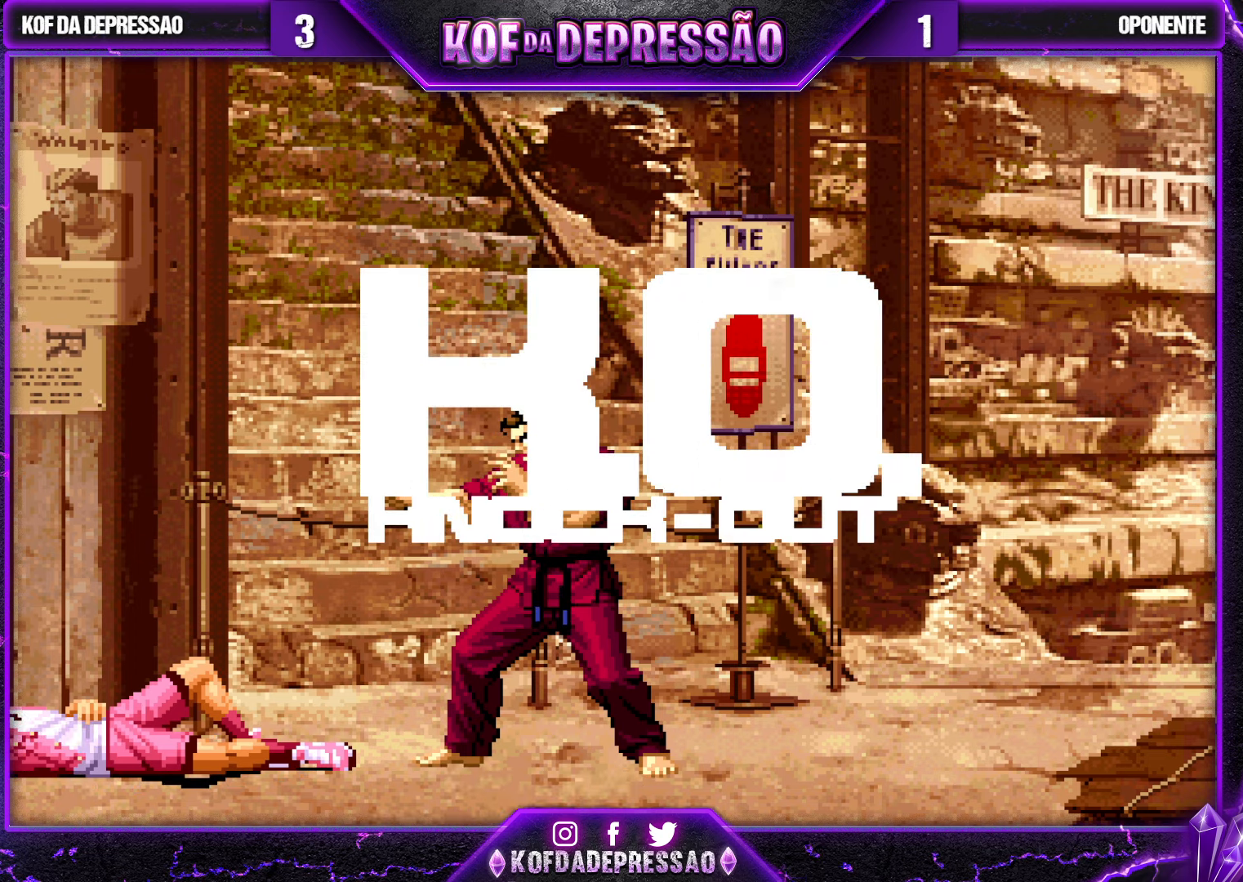
{"buttons": [], "left_stick": "center", "events": [[83, "TRIANGLE", "up"], [266, "TRIANGLE", "down"], [383, "TRIANGLE", "up"]]}
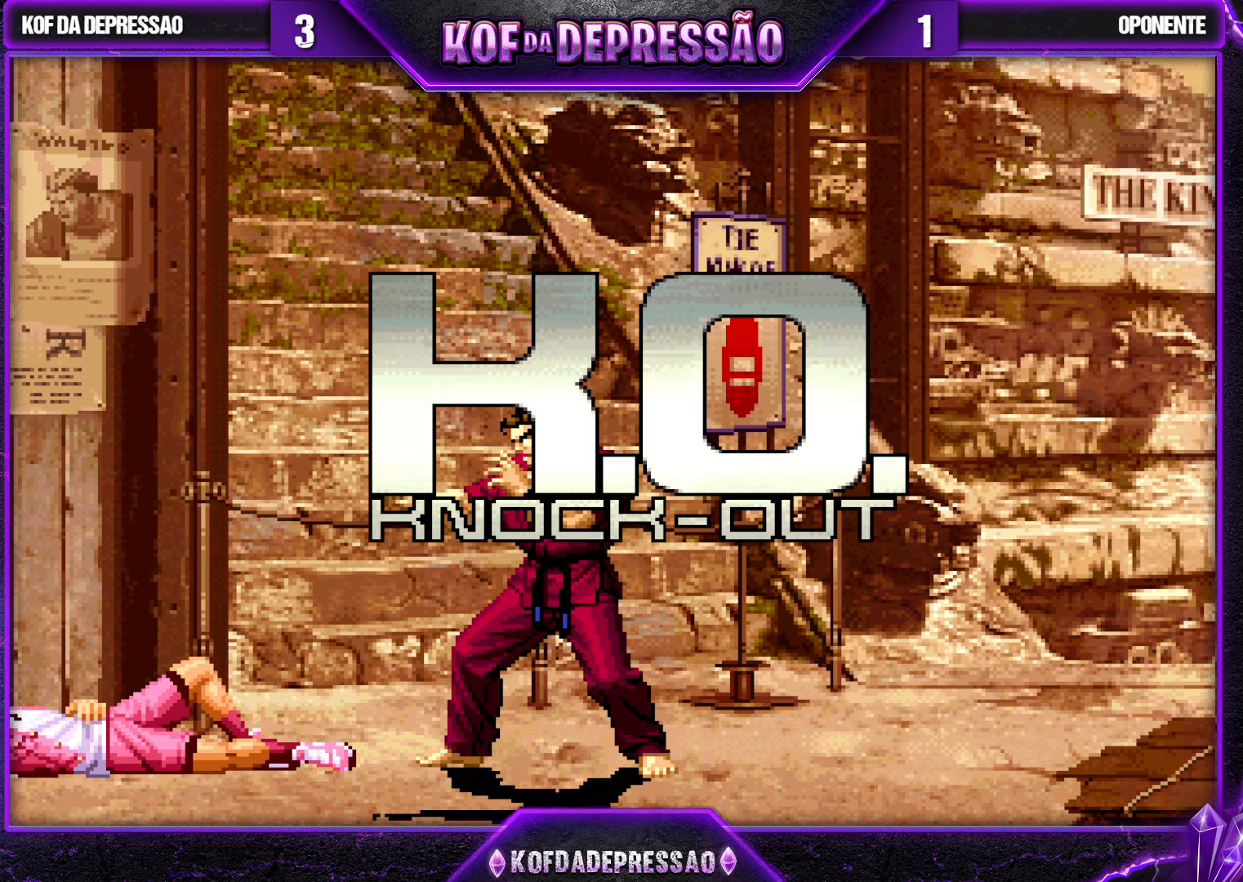
{"buttons": ["TRIANGLE"], "left_stick": "center", "events": [[50, "TRIANGLE", "down"], [116, "TRIANGLE", "up"], [316, "TRIANGLE", "down"], [350, "TRIANGLE", "up"], [500, "TRIANGLE", "down"]]}
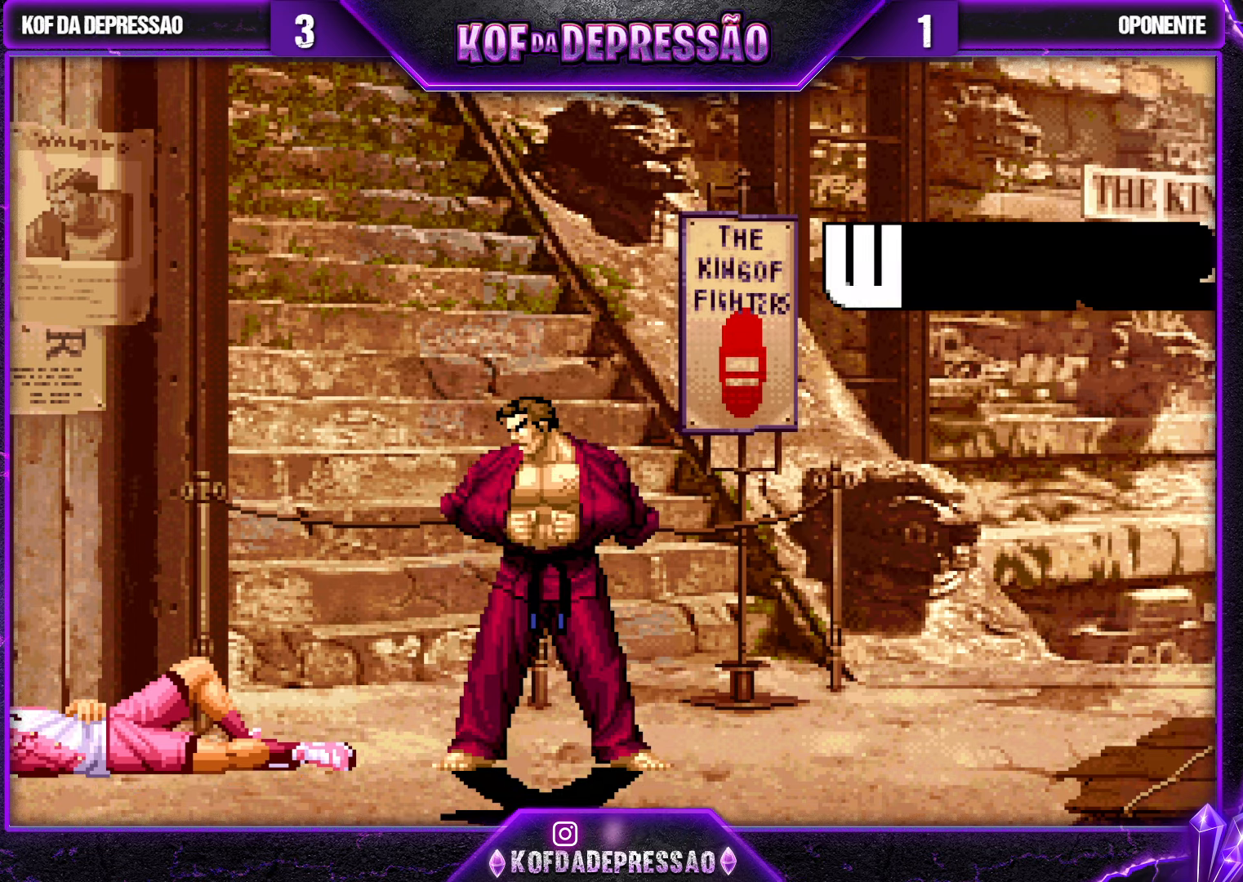
{"buttons": [], "left_stick": "center", "events": [[16, "TRIANGLE", "up"], [316, "TRIANGLE", "down"], [450, "TRIANGLE", "up"]]}
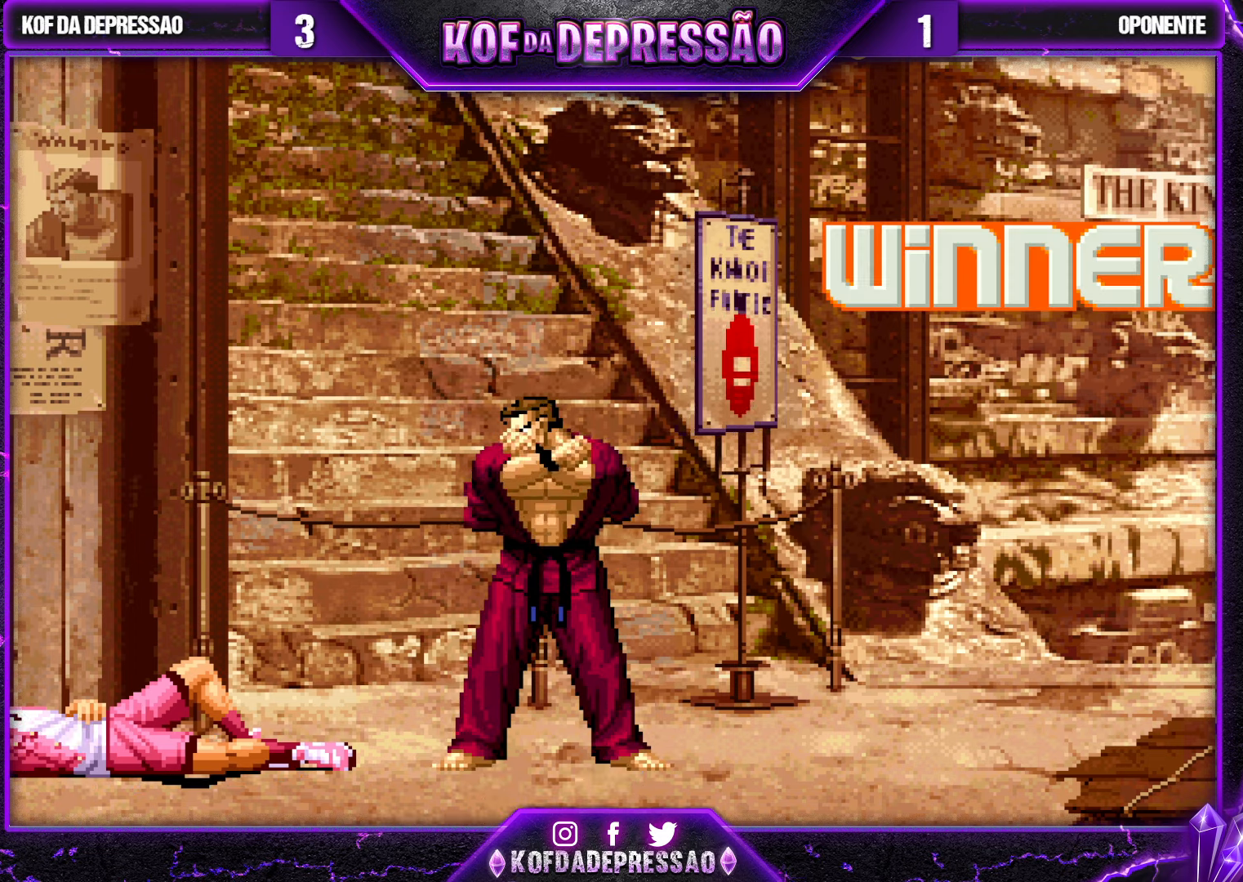
{"buttons": ["SQUARE"], "left_stick": "center", "events": [[16, "SQUARE", "down"]]}
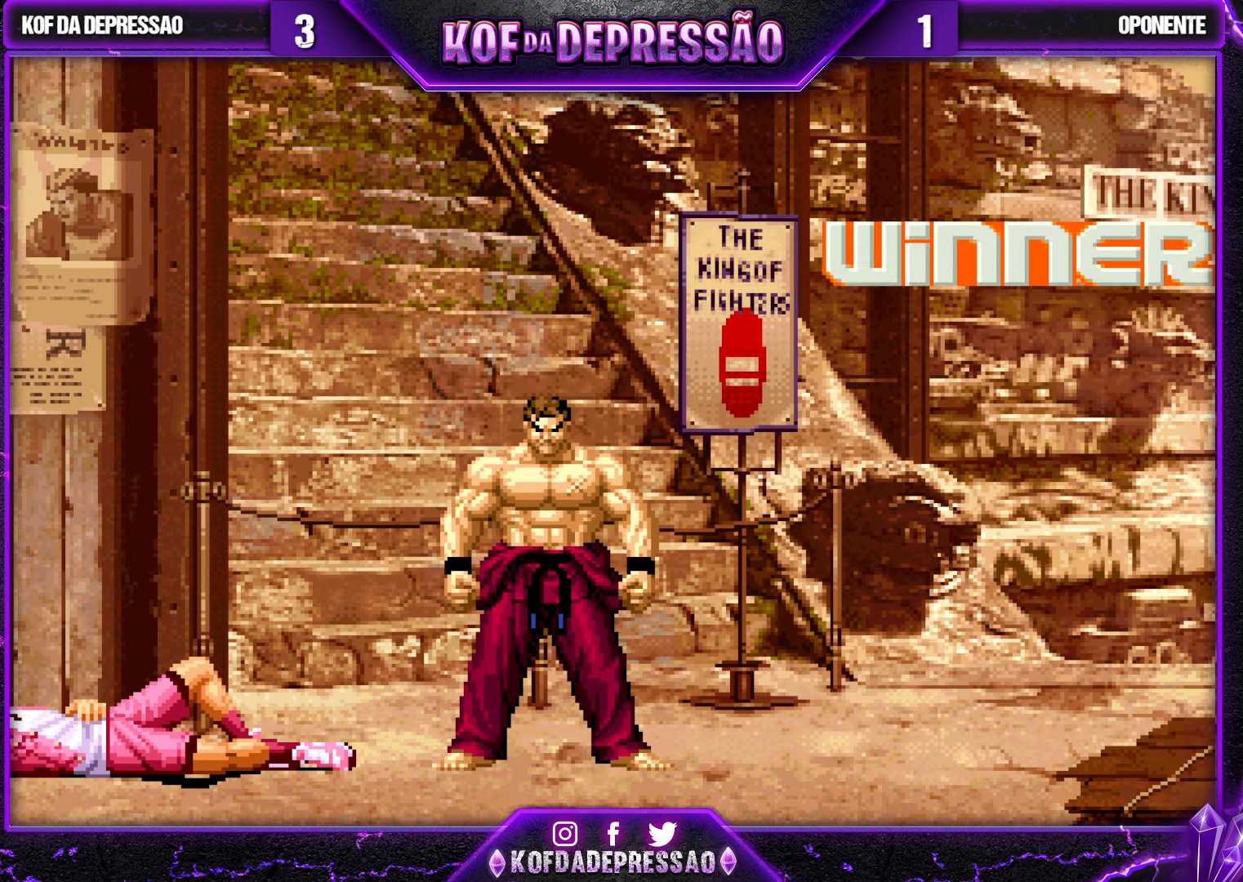
{"buttons": [], "left_stick": "center", "events": [[450, "SQUARE", "up"]]}
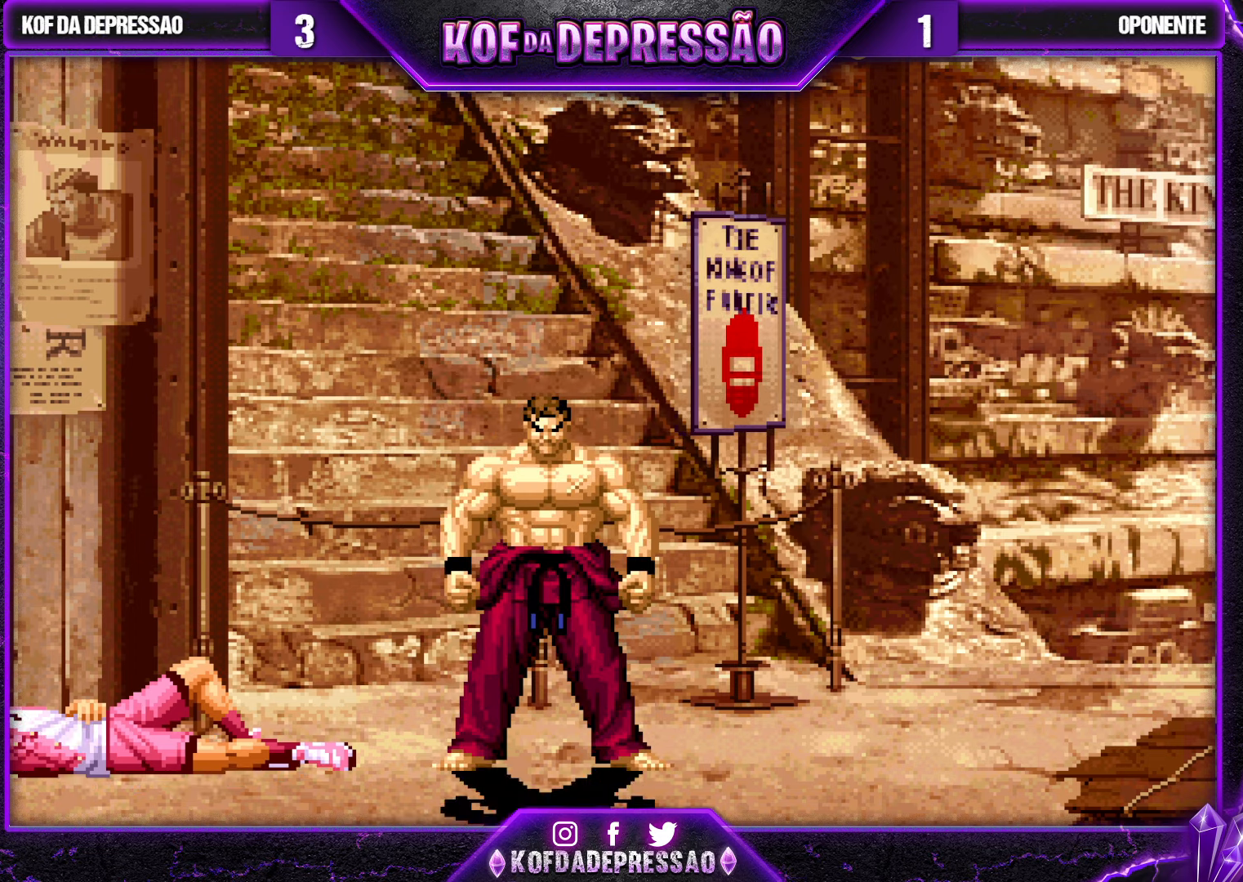
{"buttons": [], "left_stick": "center", "events": []}
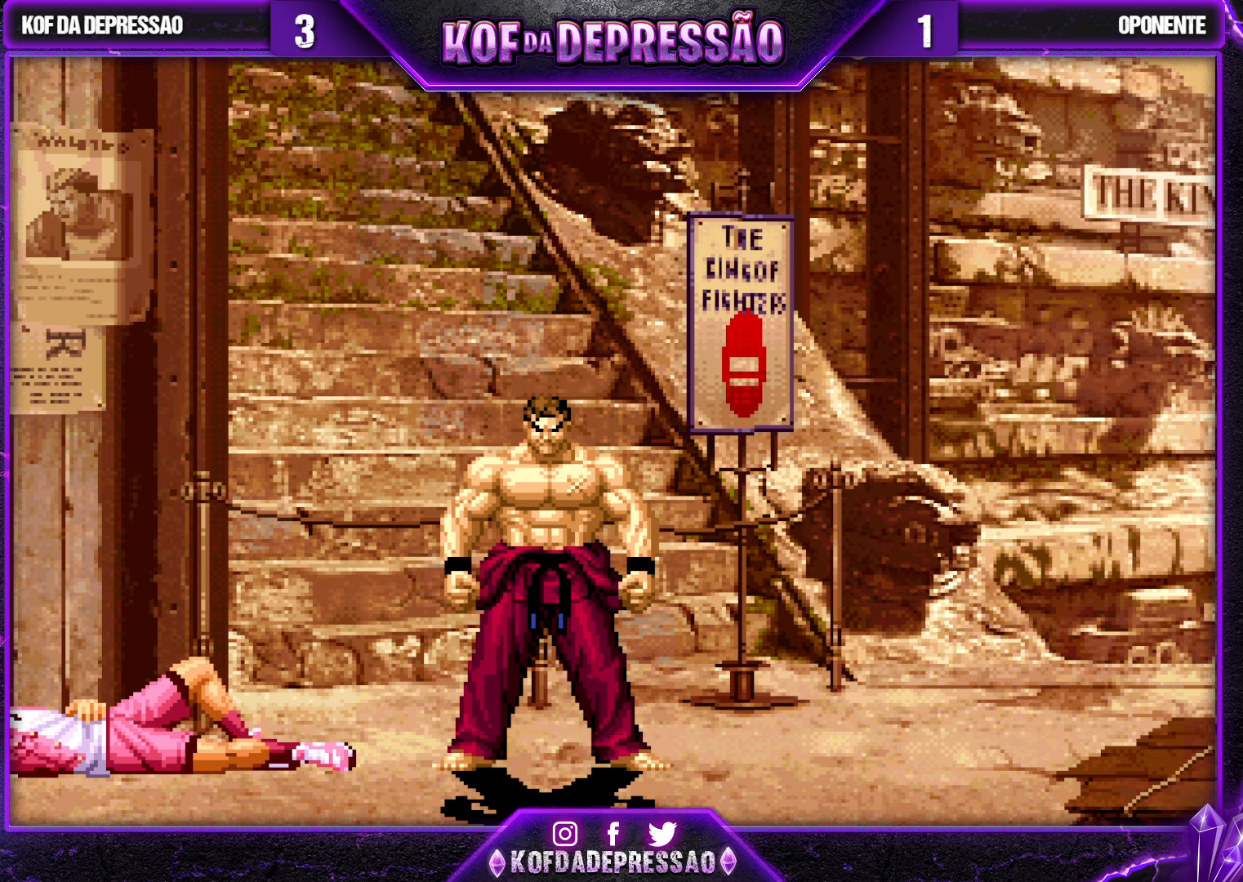
{"buttons": [], "left_stick": "center", "events": []}
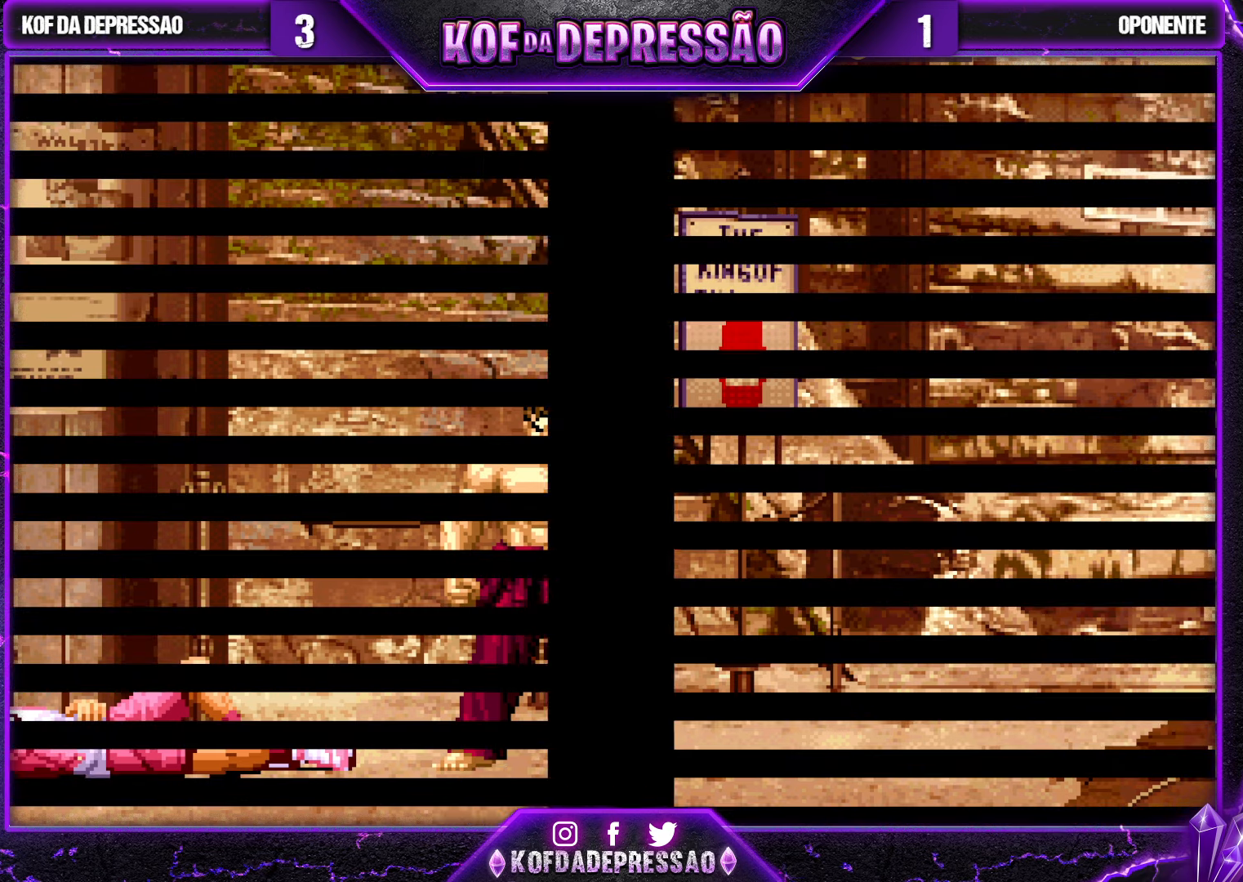
{"buttons": [], "left_stick": "center", "events": []}
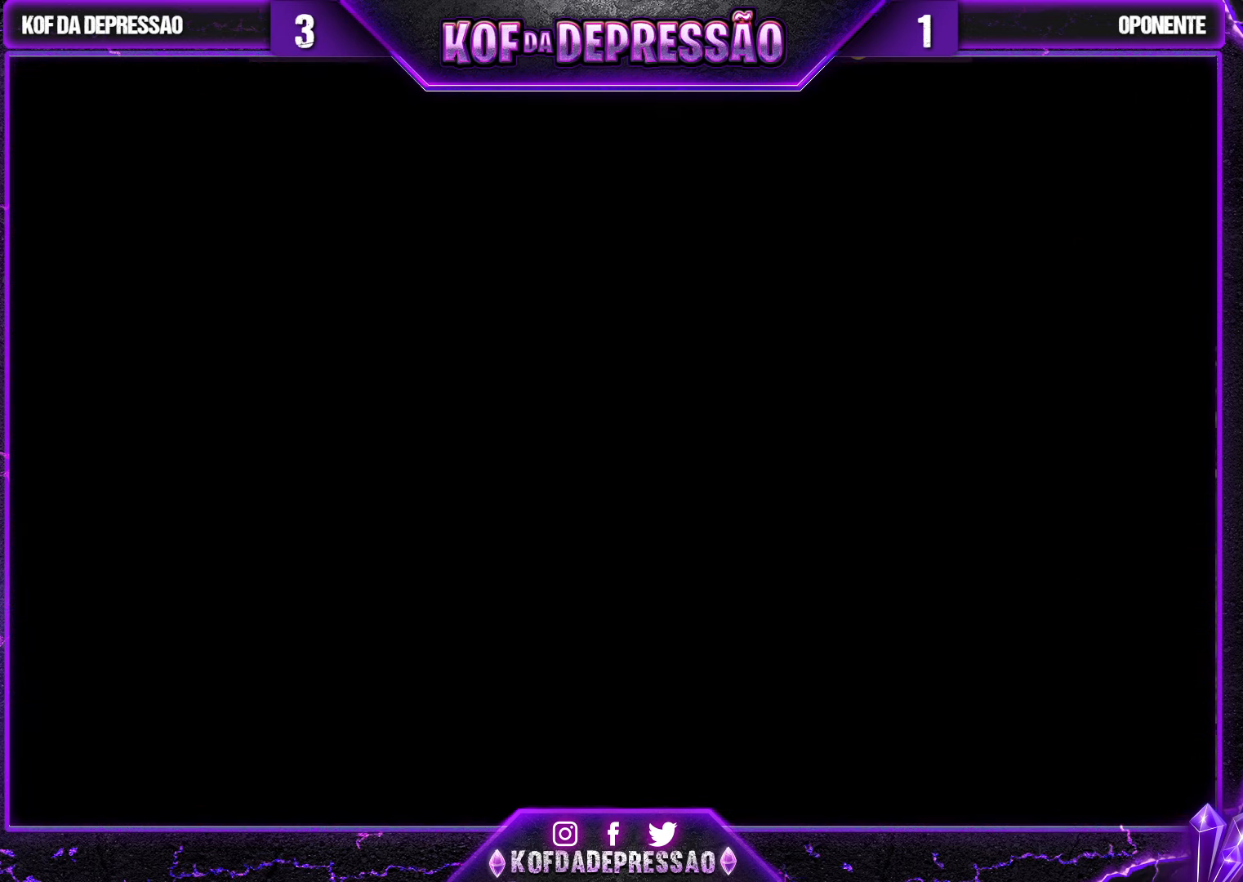
{"buttons": [], "left_stick": "center", "events": []}
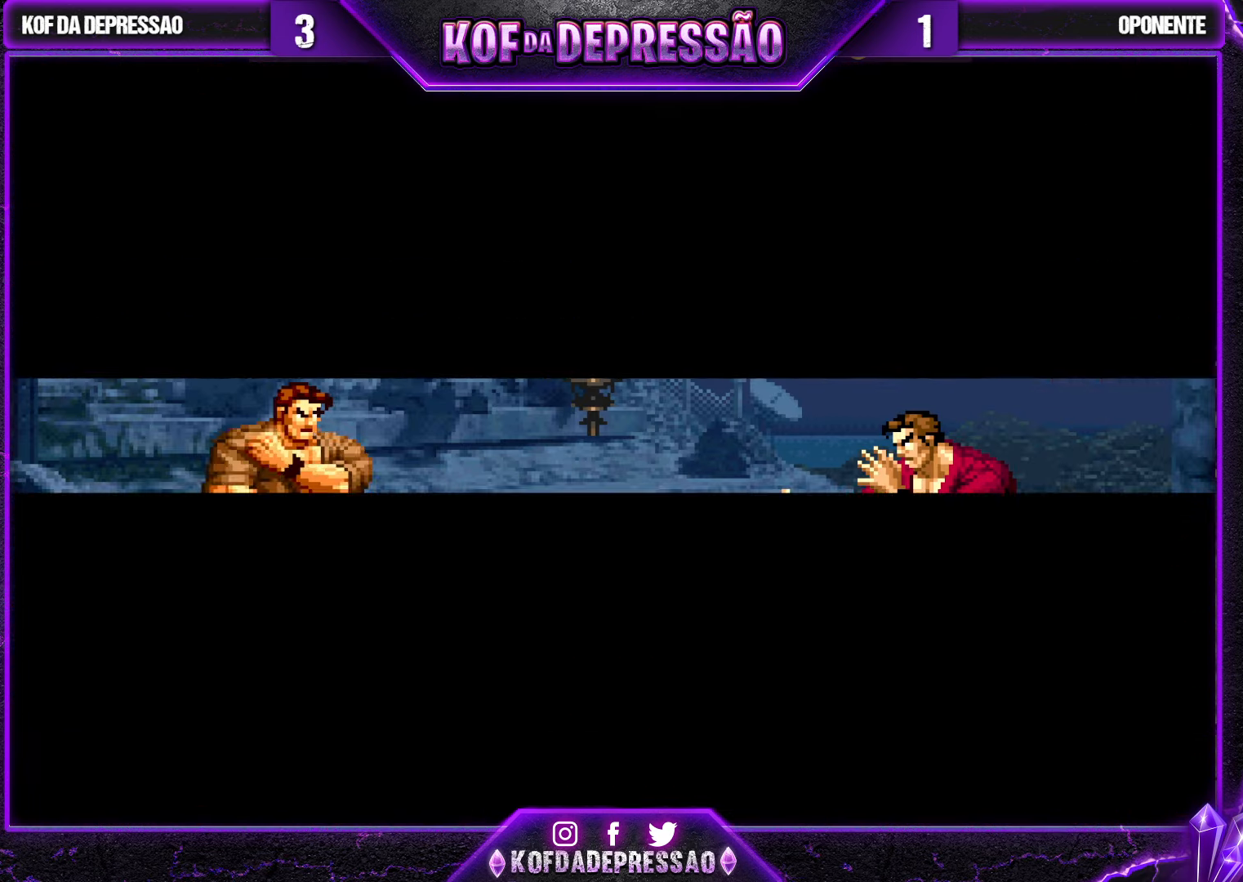
{"buttons": [], "left_stick": "center", "events": []}
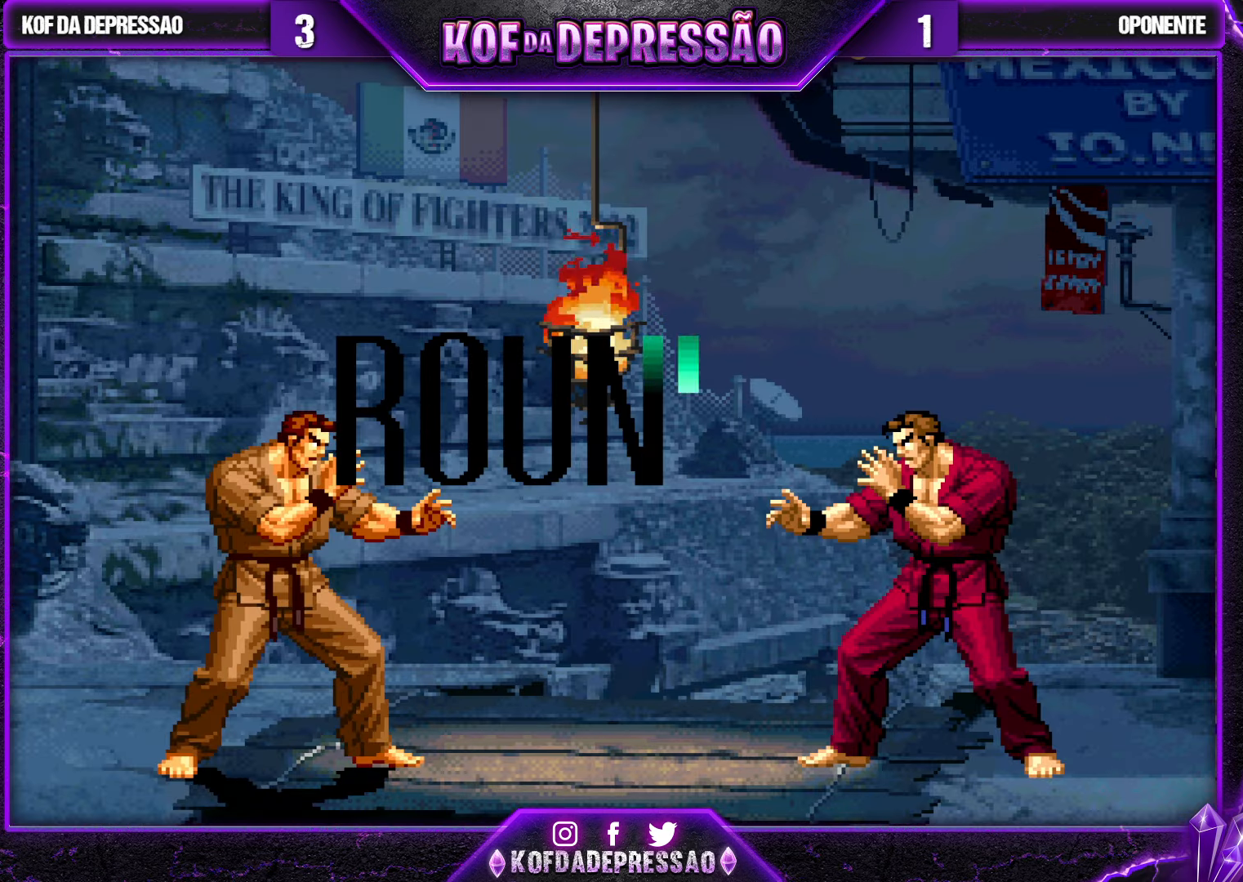
{"buttons": [], "left_stick": "center", "events": []}
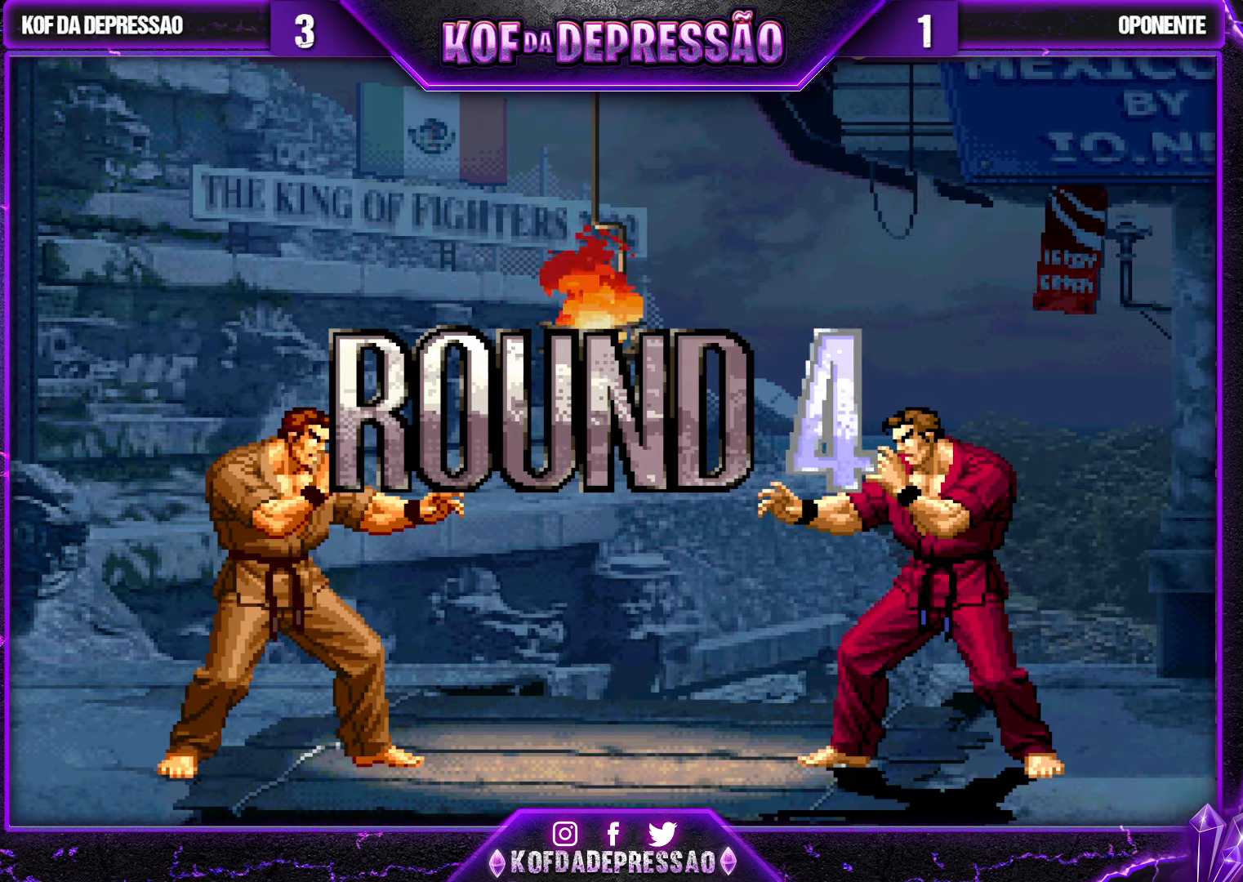
{"buttons": [], "left_stick": "center", "events": [[200, "CROSS", "down"], [217, "CROSS", "up"], [383, "CROSS", "down"], [433, "CROSS", "up"]]}
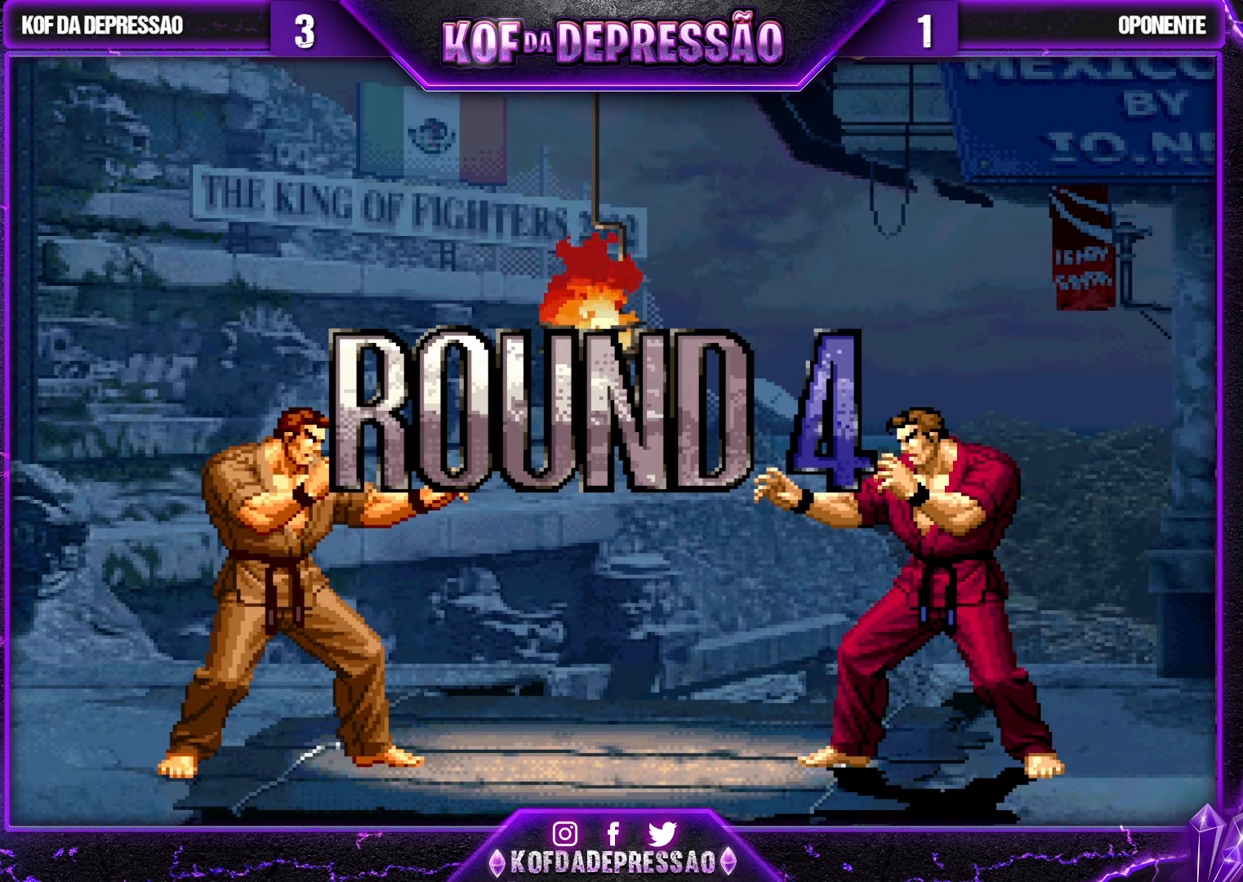
{"buttons": [], "left_stick": "center", "events": [[117, "CROSS", "down"], [217, "CROSS", "up"]]}
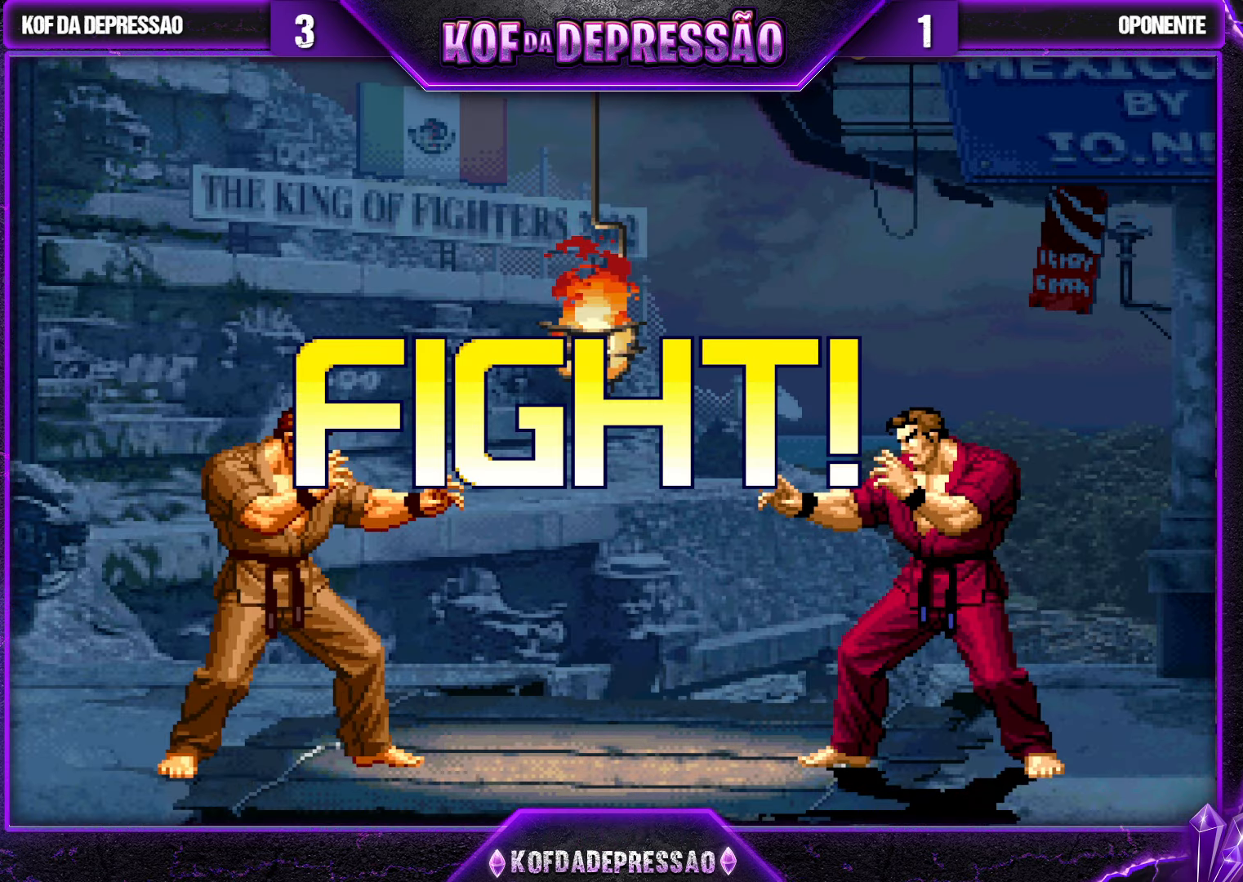
{"buttons": [], "left_stick": "center", "events": [[67, "left_stick", "left"], [133, "left_stick", "center"], [217, "left_stick", "left"], [417, "left_stick", "center"]]}
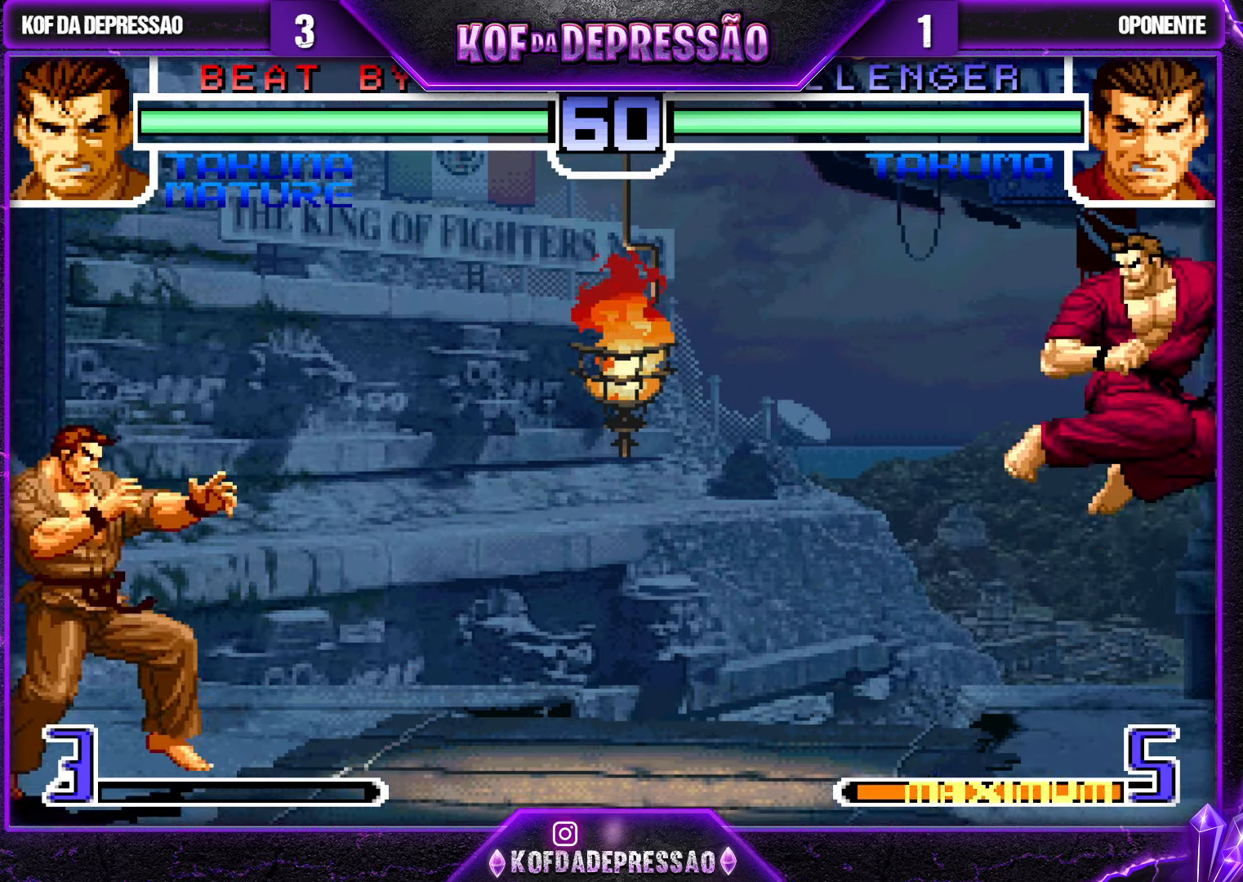
{"buttons": [], "left_stick": "left", "events": [[33, "left_stick", "right"], [83, "left_stick", "center"], [434, "left_stick", "left"]]}
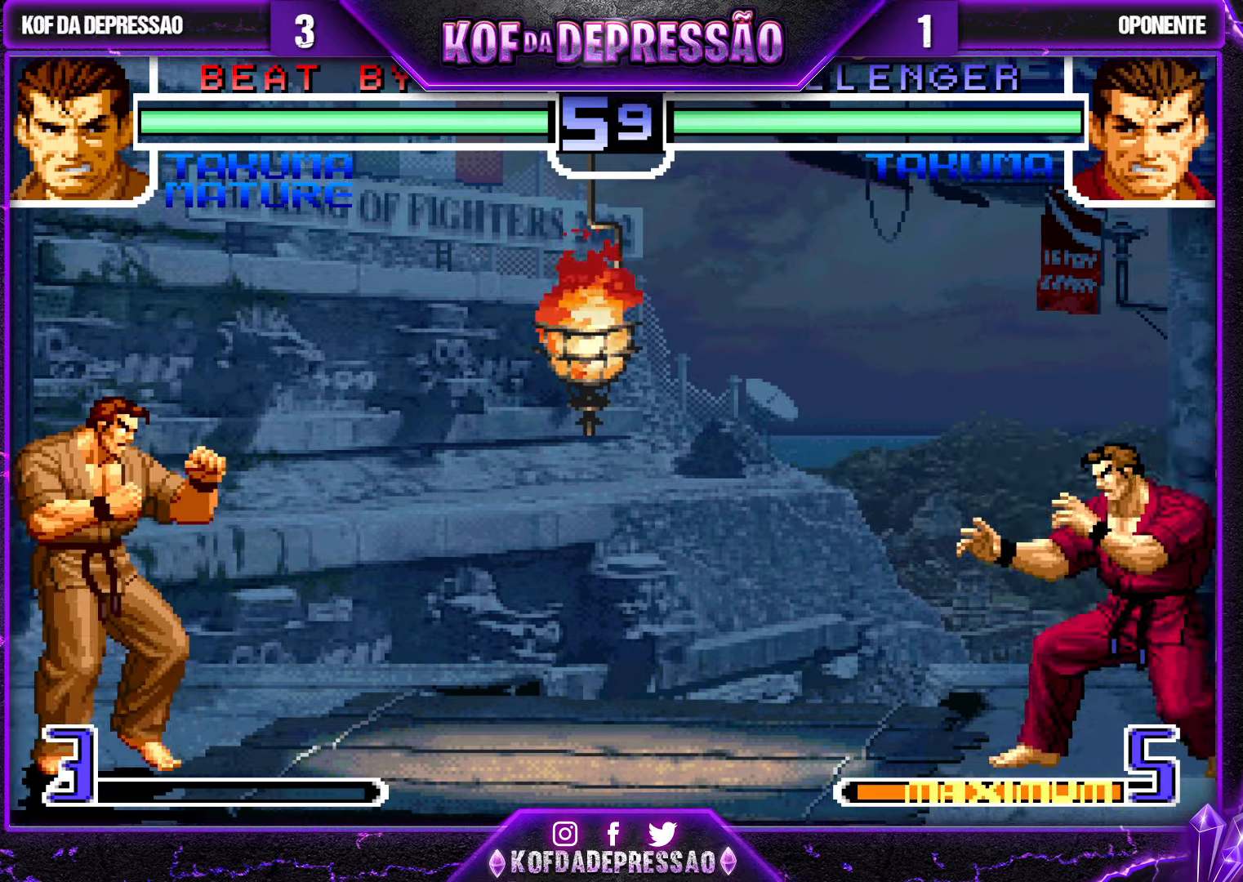
{"buttons": [], "left_stick": "center", "events": [[167, "left_stick", "down"], [300, "R1", "down"], [300, "left_stick", "right"], [350, "left_stick", "center"], [484, "R1", "up"]]}
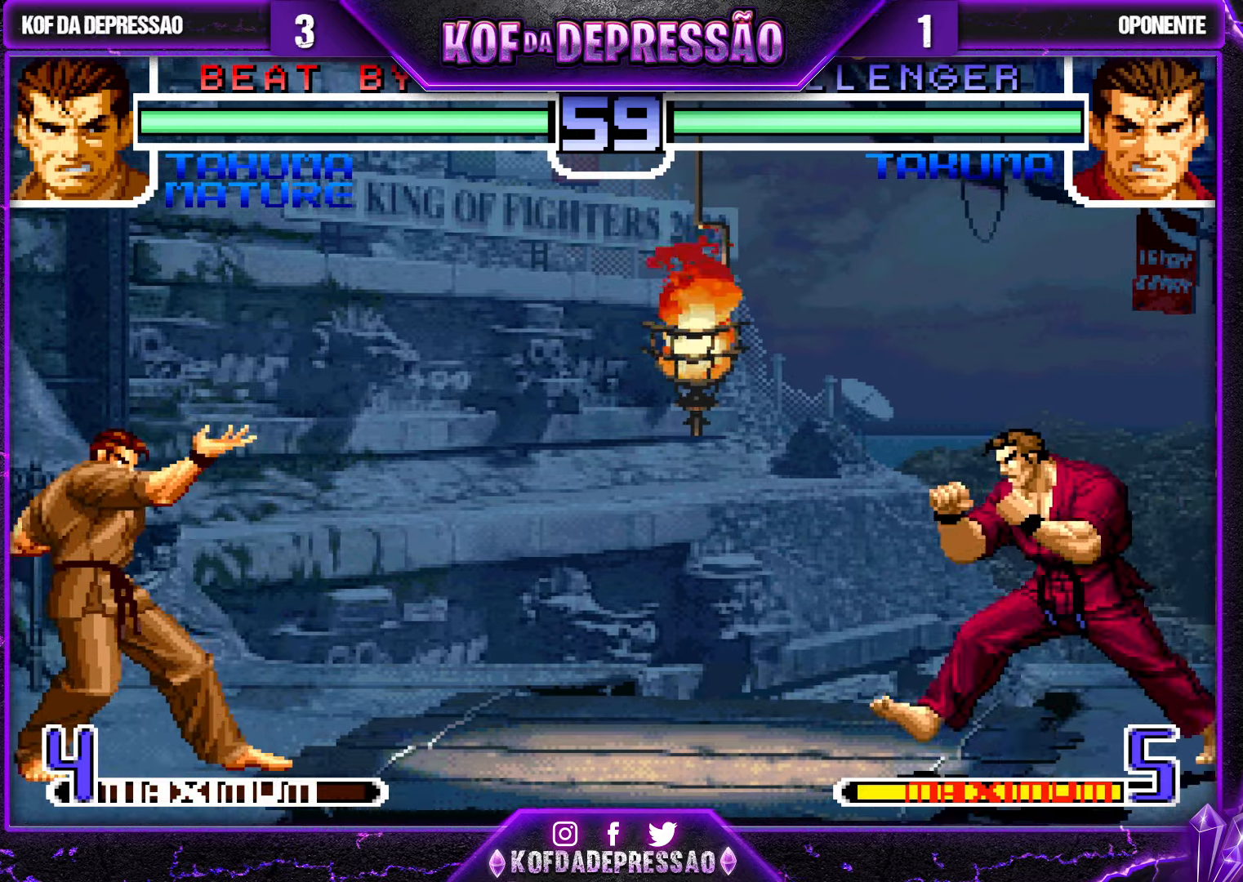
{"buttons": [], "left_stick": "center", "events": []}
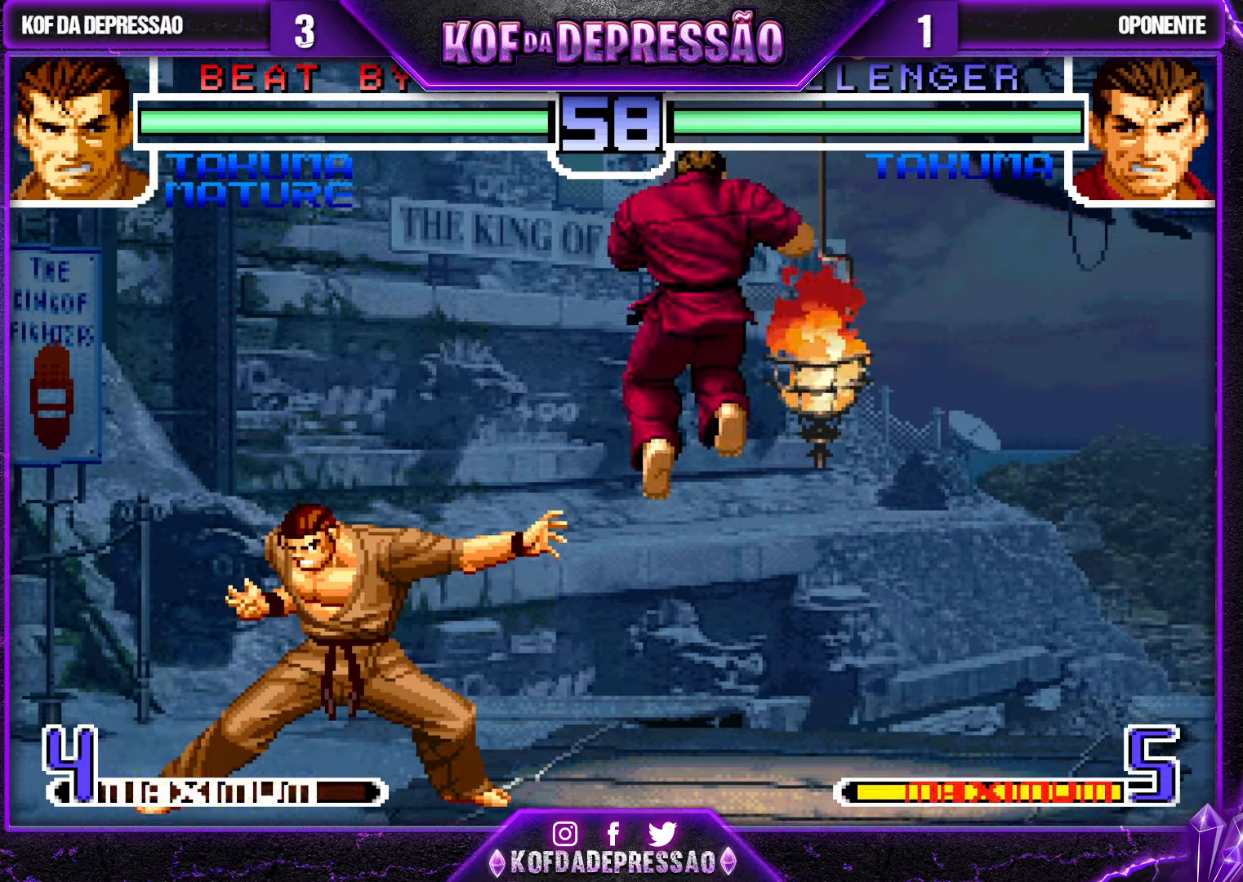
{"buttons": [], "left_stick": "center", "events": [[17, "left_stick", "left"], [467, "left_stick", "center"]]}
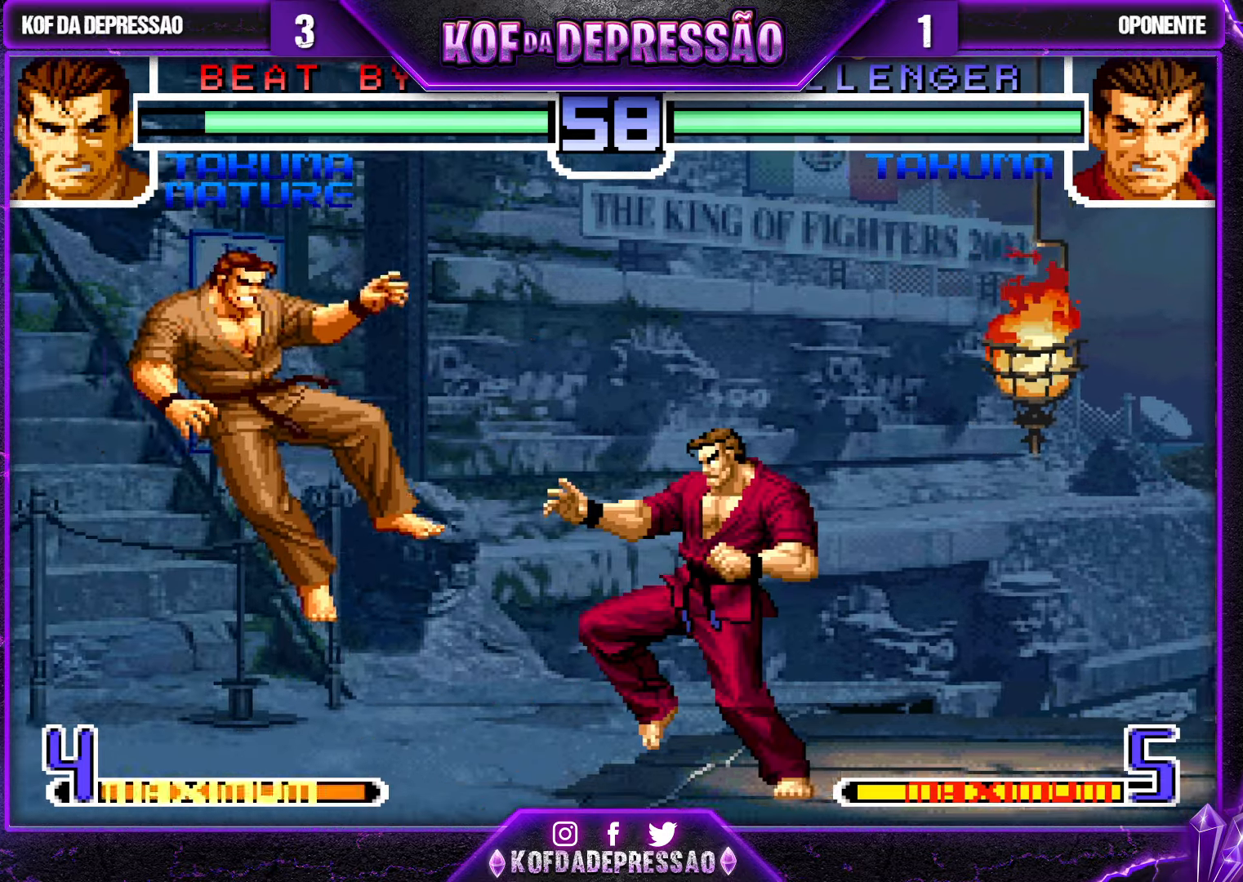
{"buttons": [], "left_stick": "center", "events": [[284, "SQUARE", "down"], [284, "TRIANGLE", "down"], [350, "SQUARE", "up"], [350, "TRIANGLE", "up"]]}
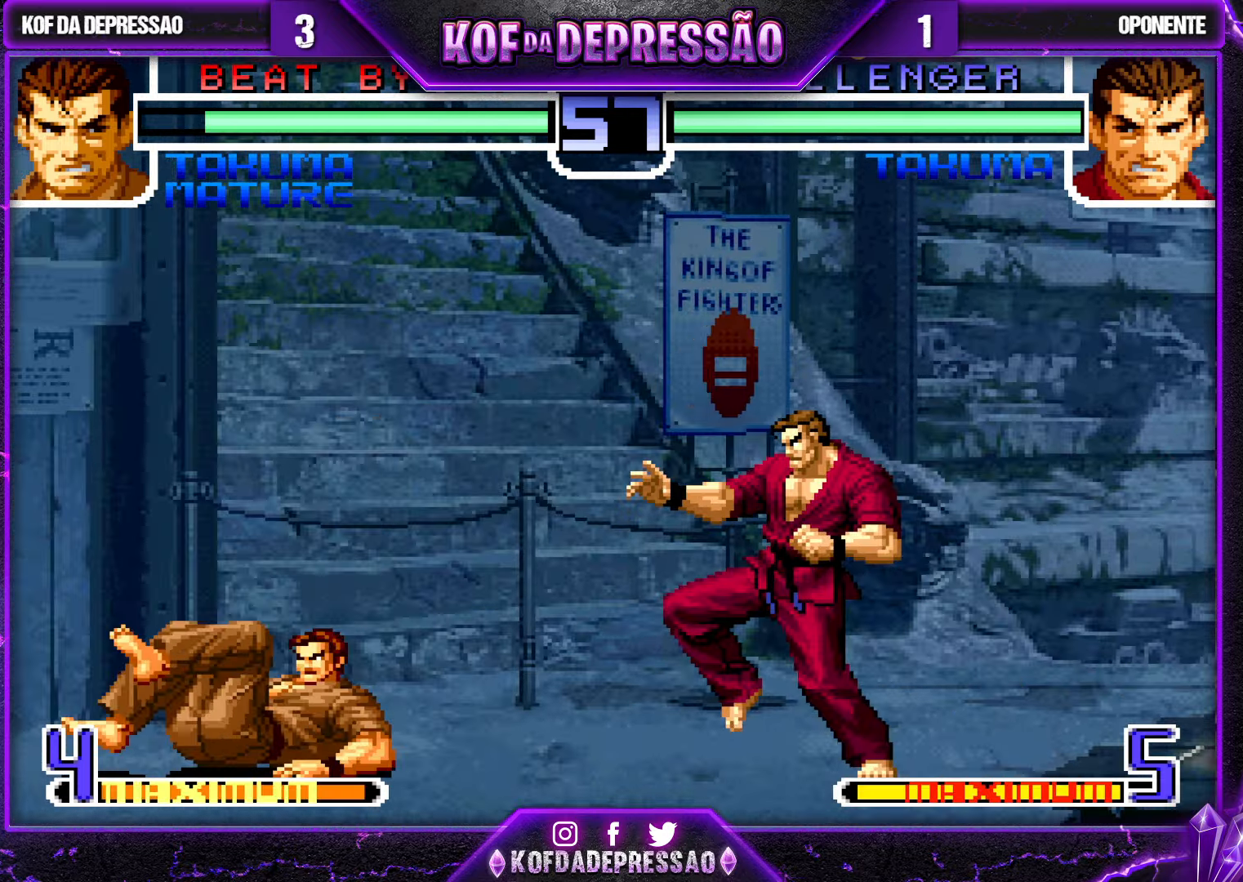
{"buttons": [], "left_stick": "up-right", "events": [[50, "left_stick", "down-right"], [134, "left_stick", "up-right"], [250, "CROSS", "down"], [250, "R1", "down"], [384, "CROSS", "up"], [384, "R1", "up"]]}
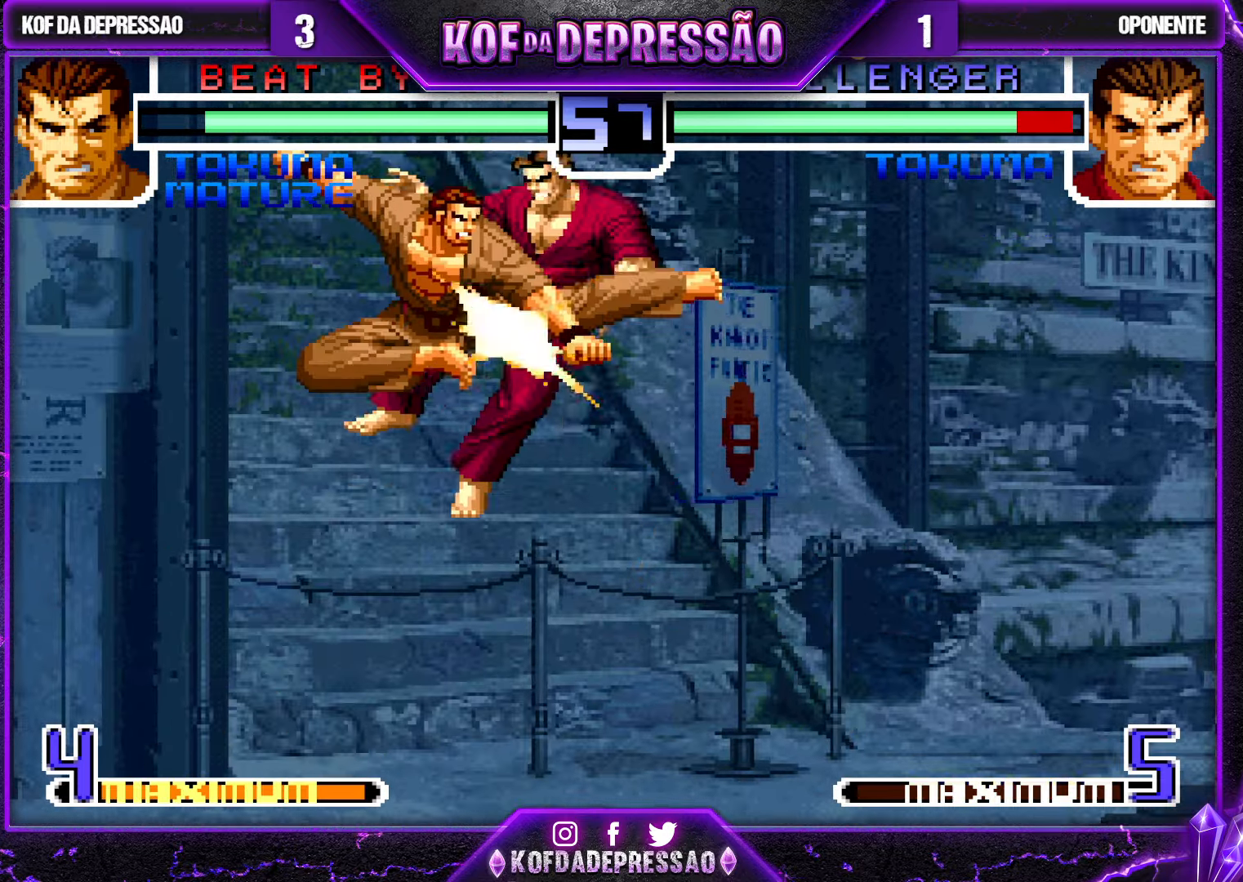
{"buttons": [], "left_stick": "center", "events": [[200, "left_stick", "center"], [417, "left_stick", "right"], [484, "left_stick", "center"]]}